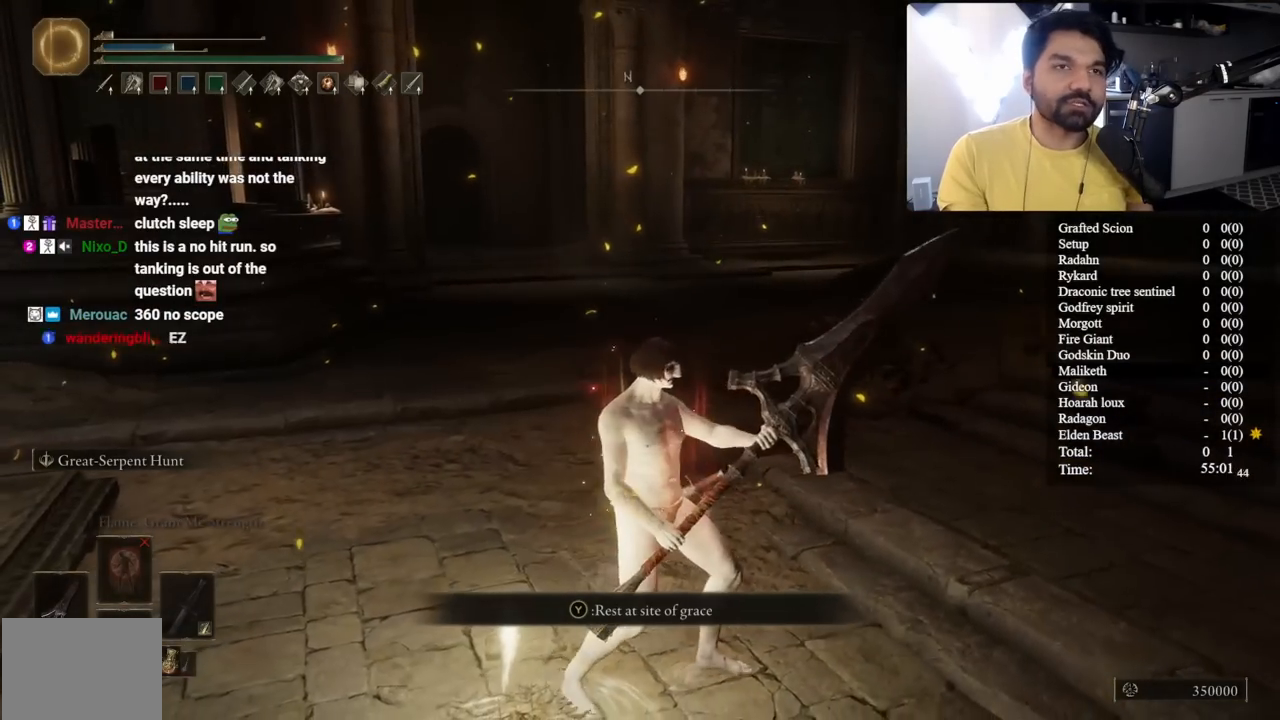
Gameplay with a controller (Xbox layout); each line is a JSON object with the inputs held at the frame after it. "events" lists button and stick changes between this image and that frame as [ms after this image, input, new state], when the widget could be followed in between. Not read: L2 R2.
{"buttons": [], "left_stick": "center", "right_stick": "center", "events": [[67, "left_stick", "down-left"], [200, "left_stick", "center"], [250, "Y", "down"], [367, "Y", "up"]]}
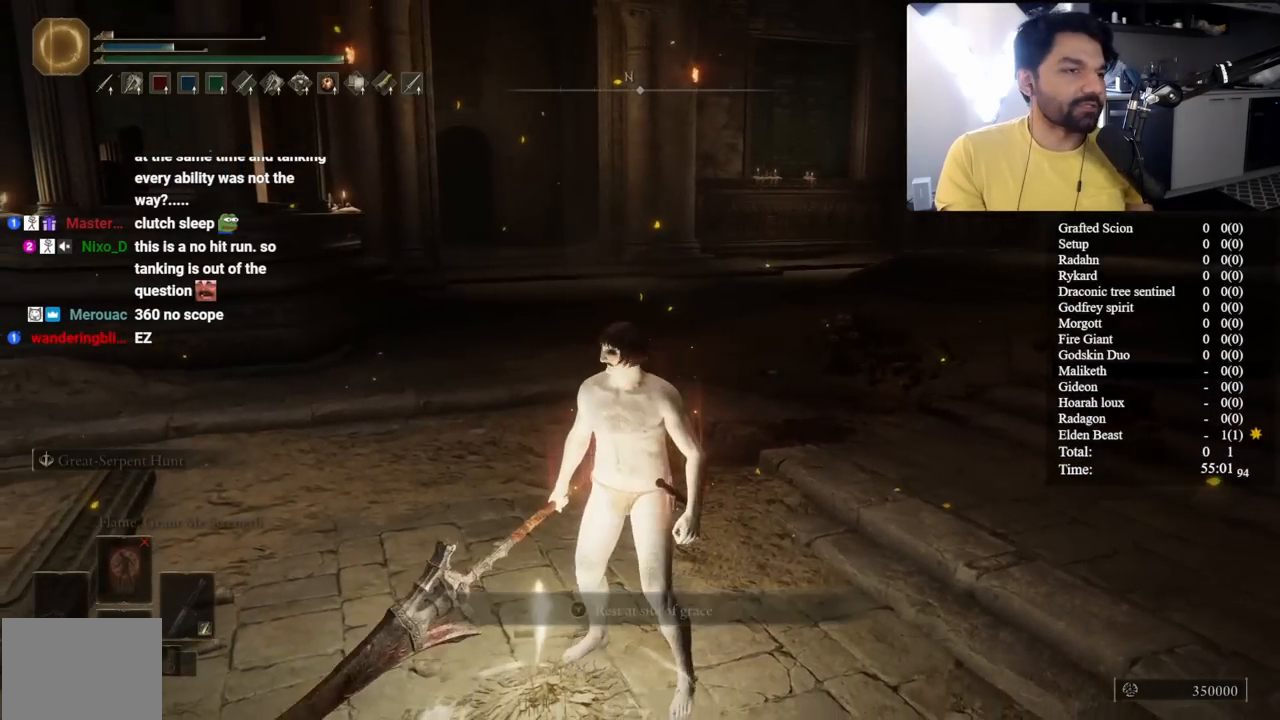
{"buttons": [], "left_stick": "center", "right_stick": "center", "events": []}
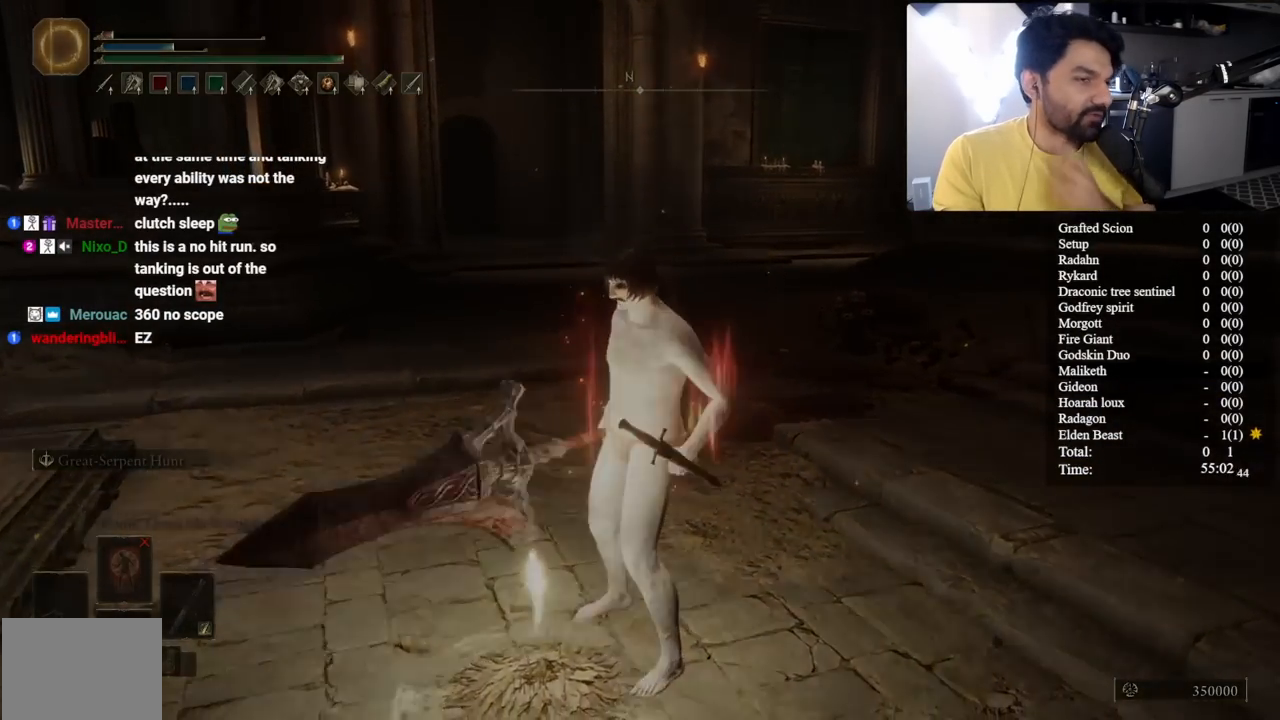
{"buttons": [], "left_stick": "center", "right_stick": "center", "events": []}
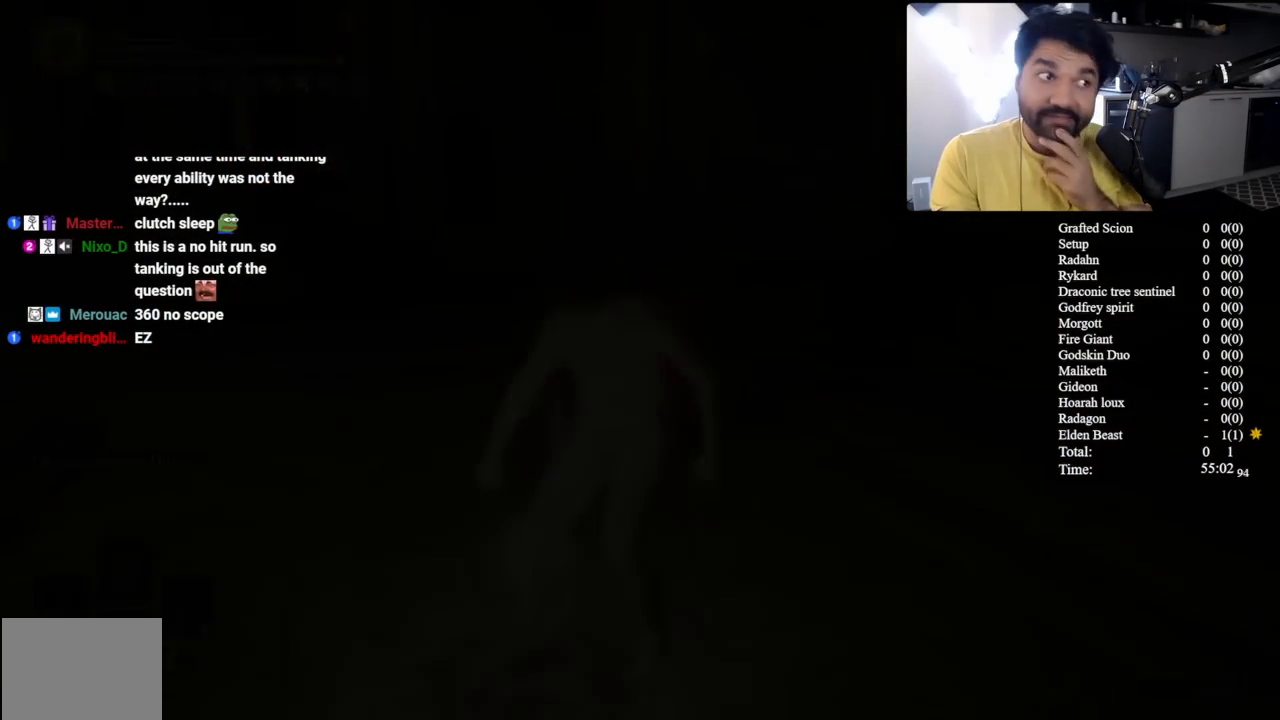
{"buttons": [], "left_stick": "center", "right_stick": "center", "events": []}
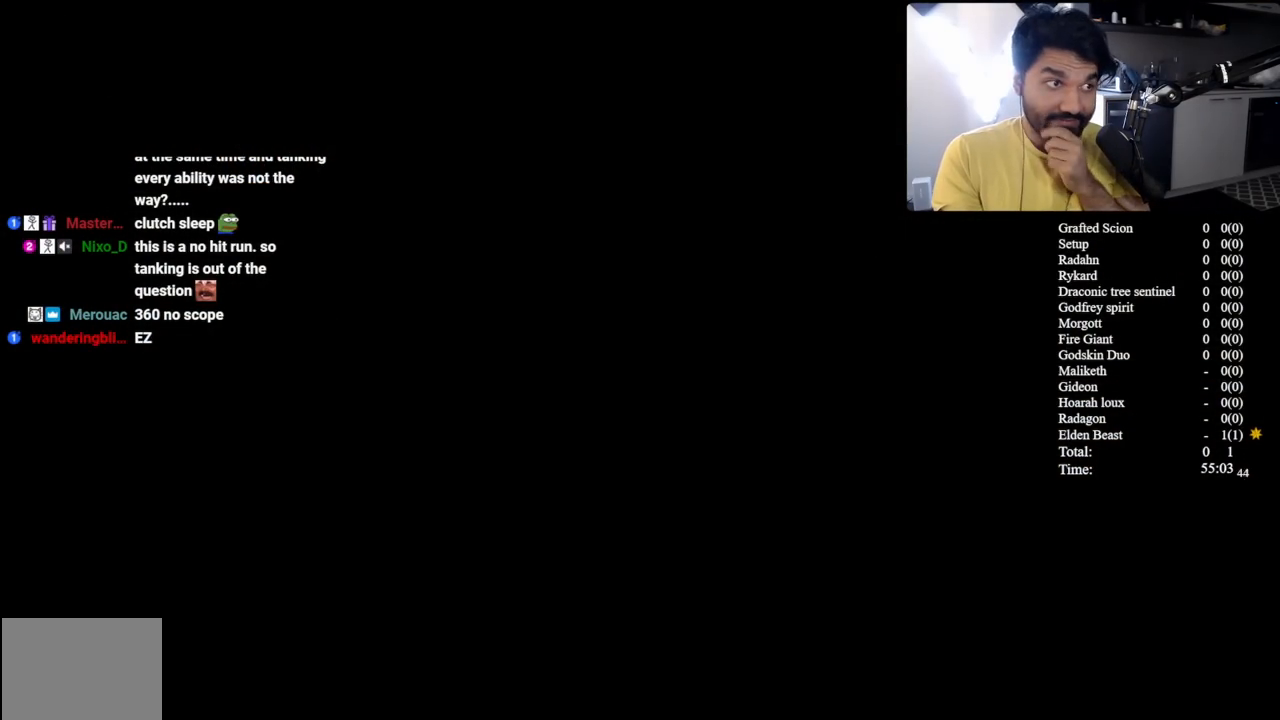
{"buttons": [], "left_stick": "center", "right_stick": "center", "events": []}
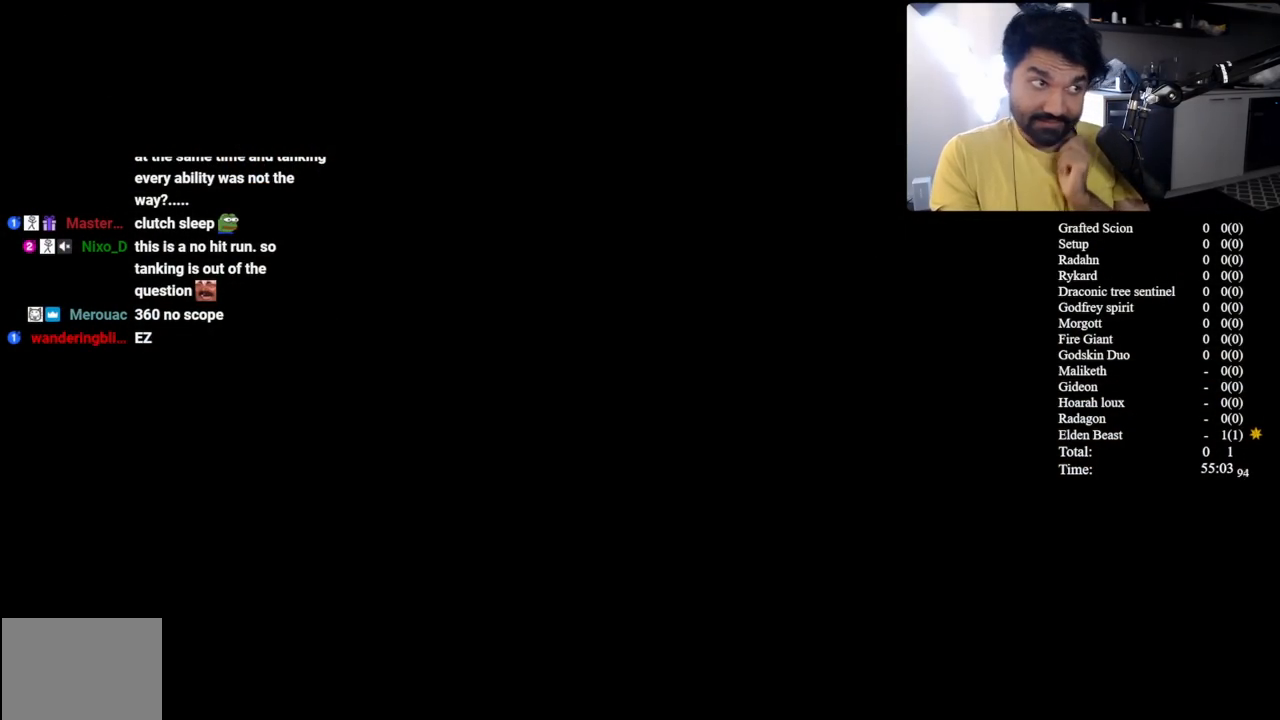
{"buttons": [], "left_stick": "center", "right_stick": "center", "events": [[217, "B", "down"], [300, "B", "up"], [450, "B", "down"], [500, "B", "up"]]}
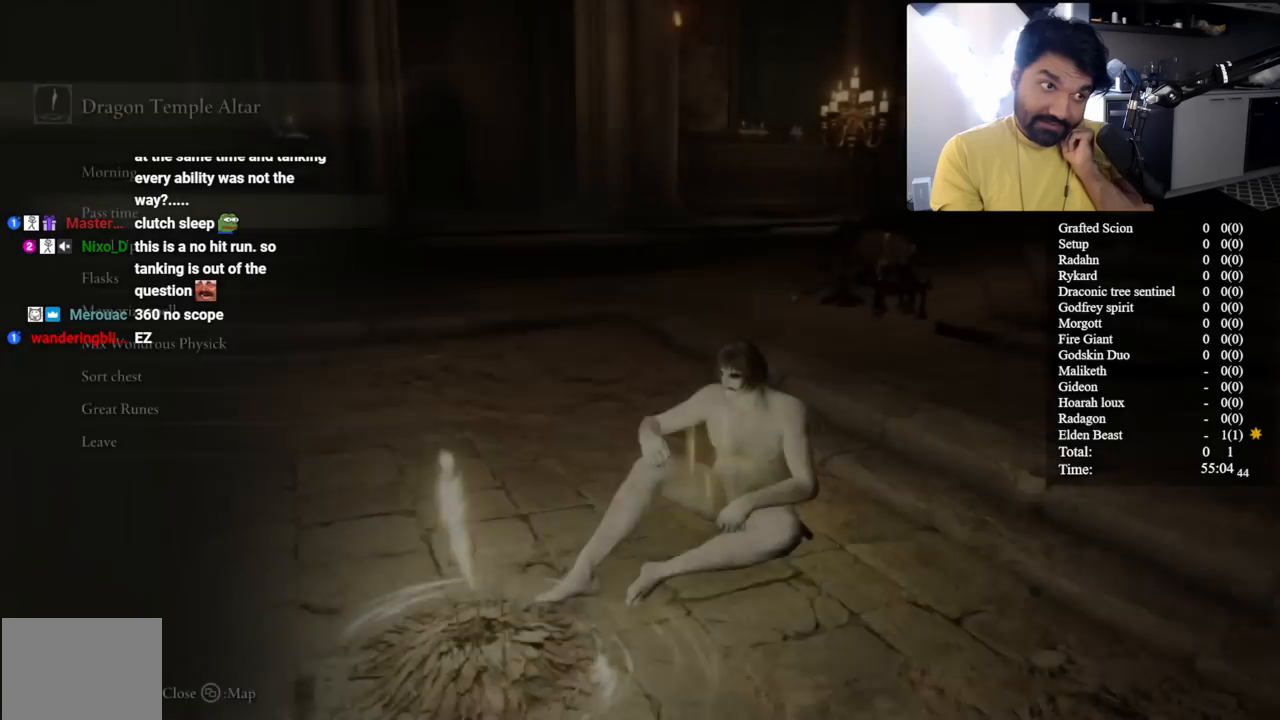
{"buttons": [], "left_stick": "center", "right_stick": "center", "events": [[100, "B", "down"], [183, "B", "up"], [283, "B", "down"], [367, "B", "up"], [450, "B", "down"], [500, "B", "up"]]}
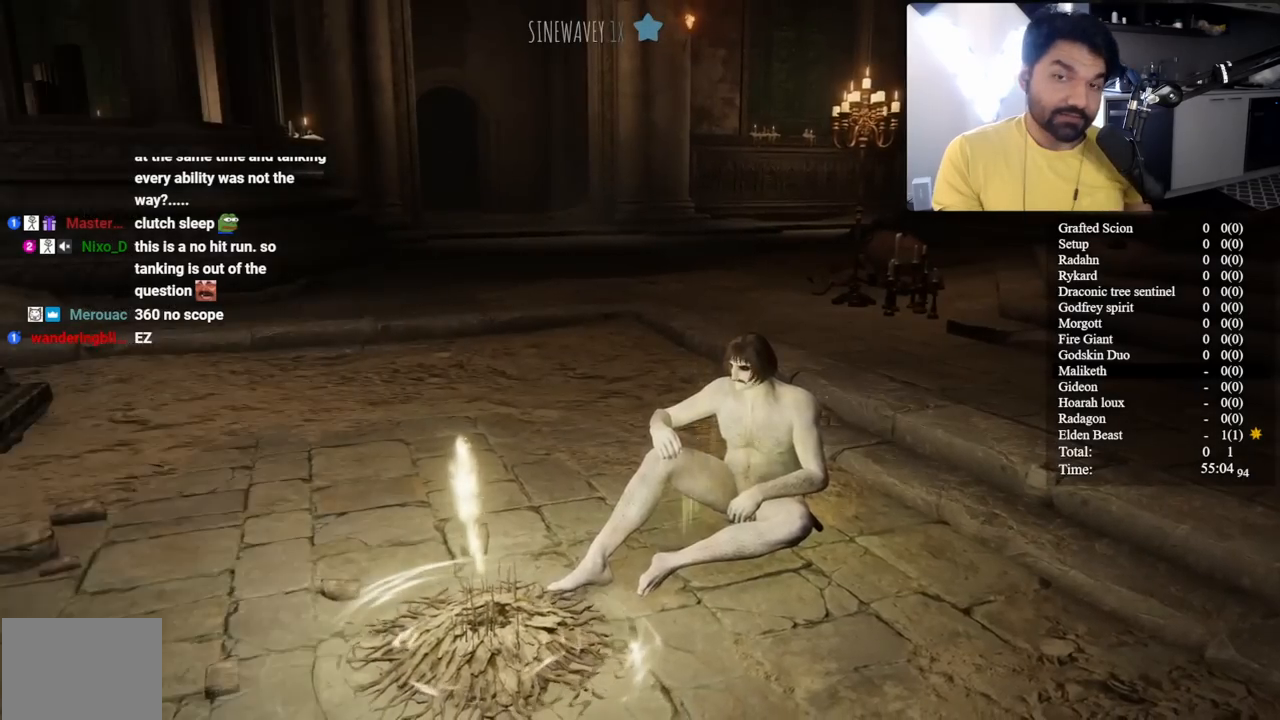
{"buttons": [], "left_stick": "up", "right_stick": "left", "events": [[100, "B", "down"], [183, "B", "up"], [450, "left_stick", "up"], [450, "right_stick", "left"]]}
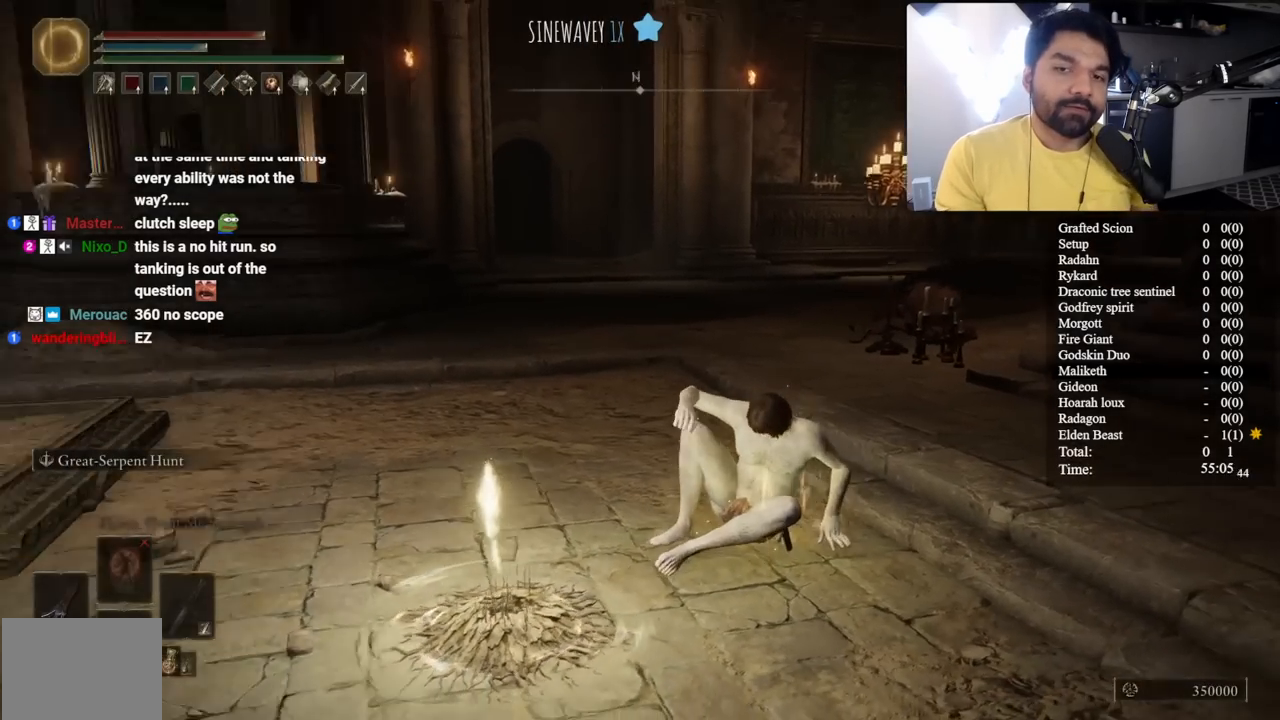
{"buttons": ["B"], "left_stick": "up", "right_stick": "left", "events": [[33, "right_stick", "center"], [83, "B", "down"], [433, "right_stick", "left"]]}
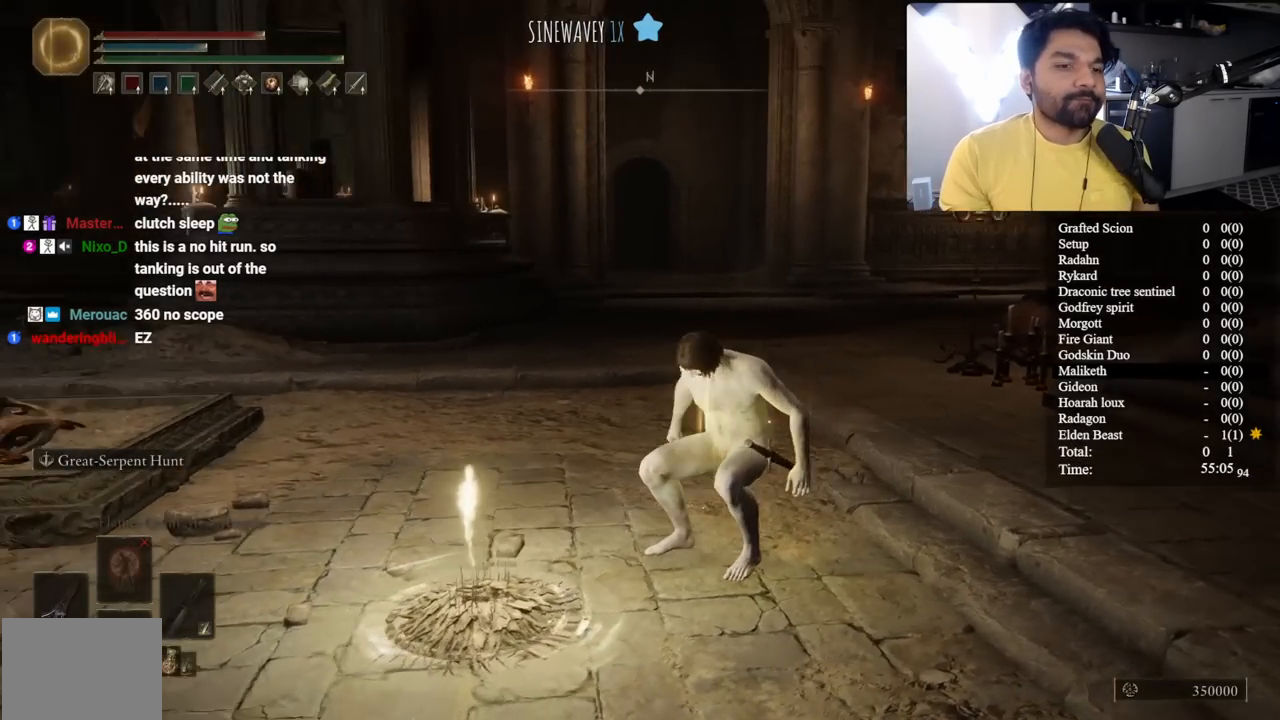
{"buttons": ["B"], "left_stick": "up", "right_stick": "center", "events": [[17, "right_stick", "center"]]}
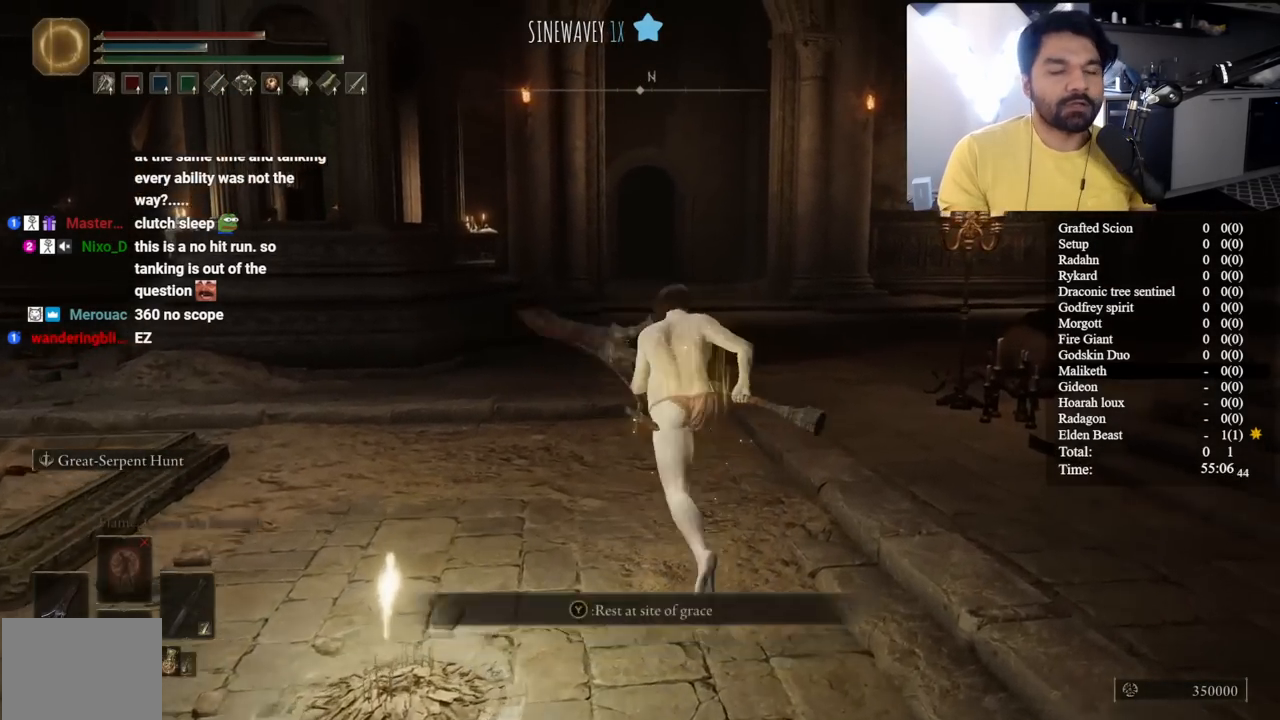
{"buttons": ["B"], "left_stick": "up", "right_stick": "center", "events": [[67, "right_stick", "down"], [183, "right_stick", "center"]]}
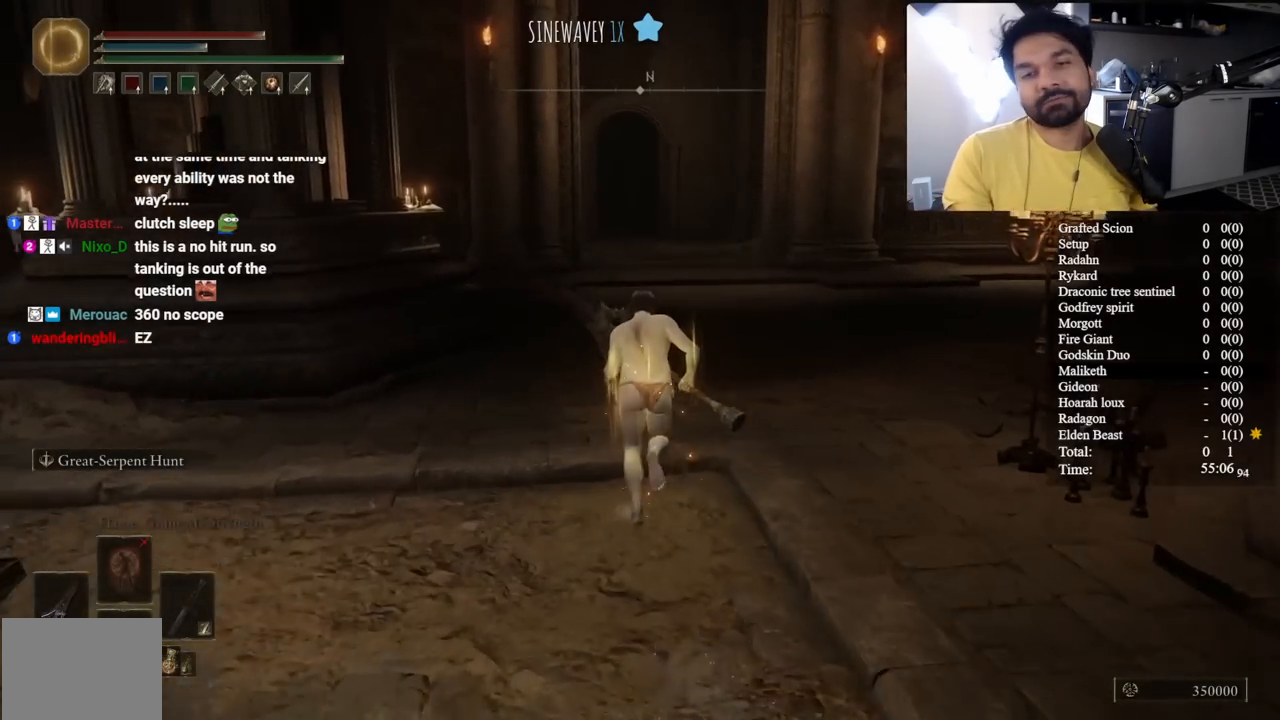
{"buttons": ["B"], "left_stick": "up", "right_stick": "center", "events": []}
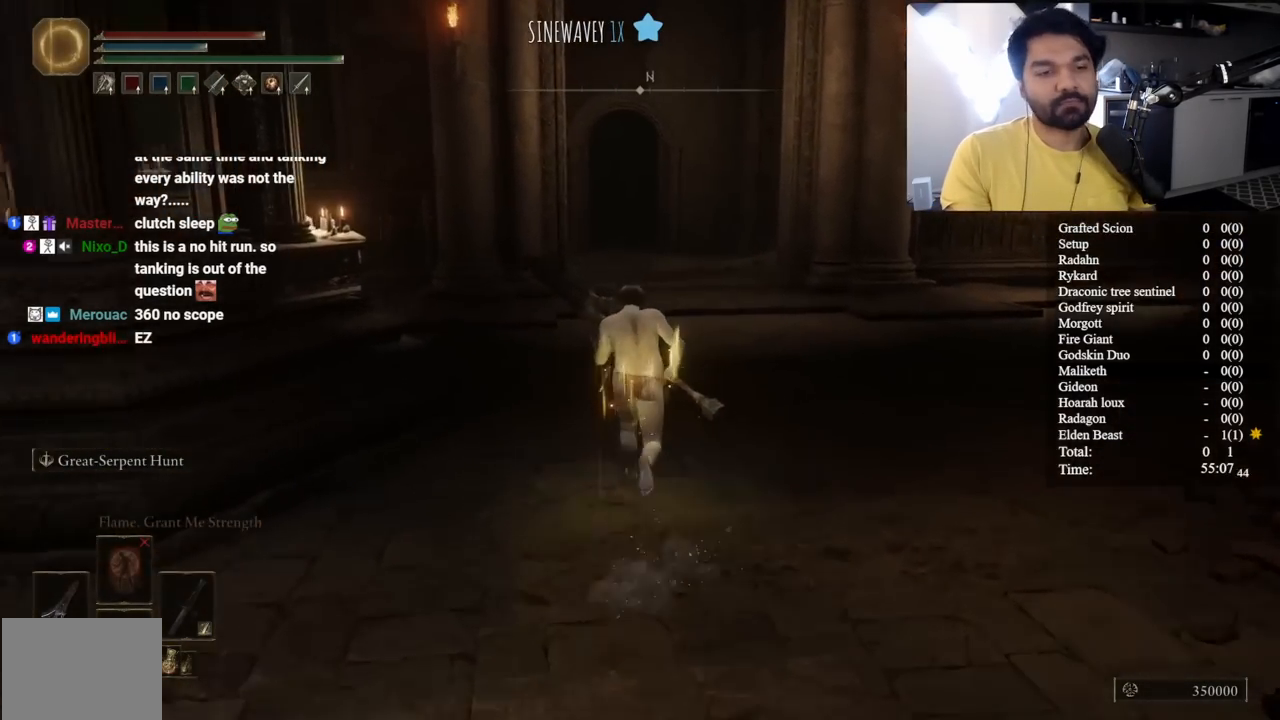
{"buttons": ["B"], "left_stick": "up", "right_stick": "center", "events": []}
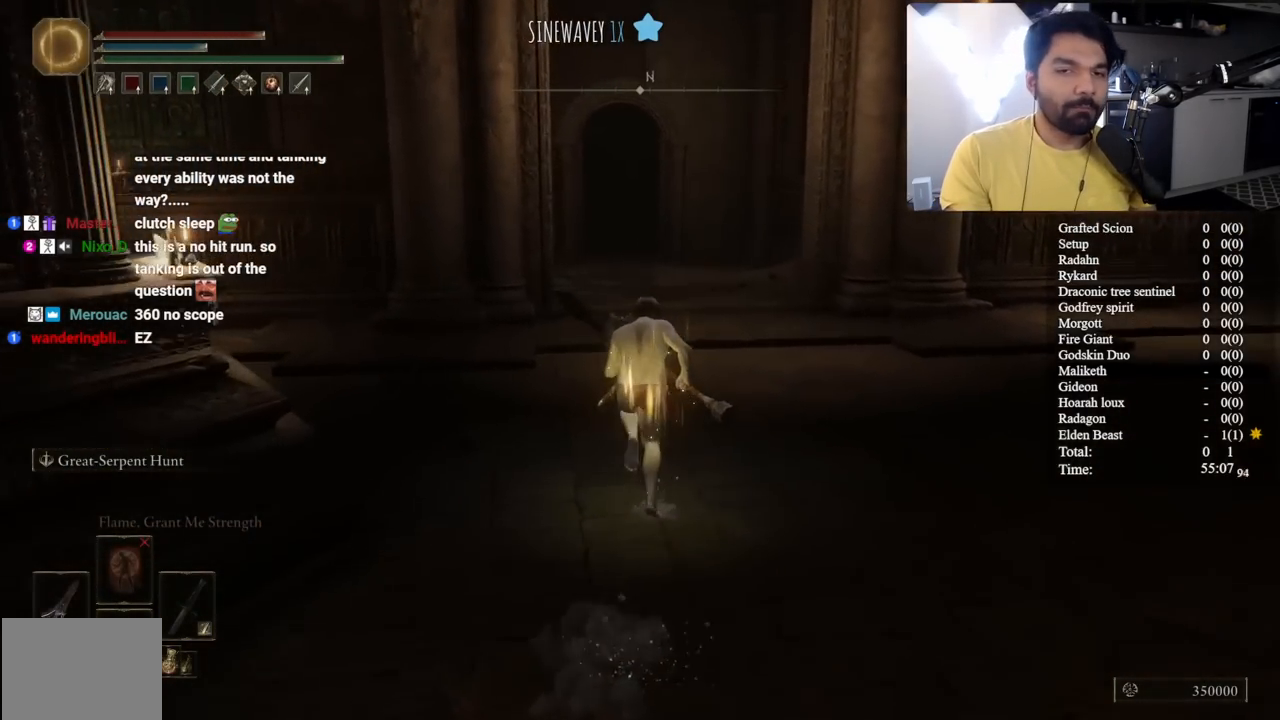
{"buttons": ["B", "Y"], "left_stick": "up", "right_stick": "center", "events": [[350, "Y", "down"]]}
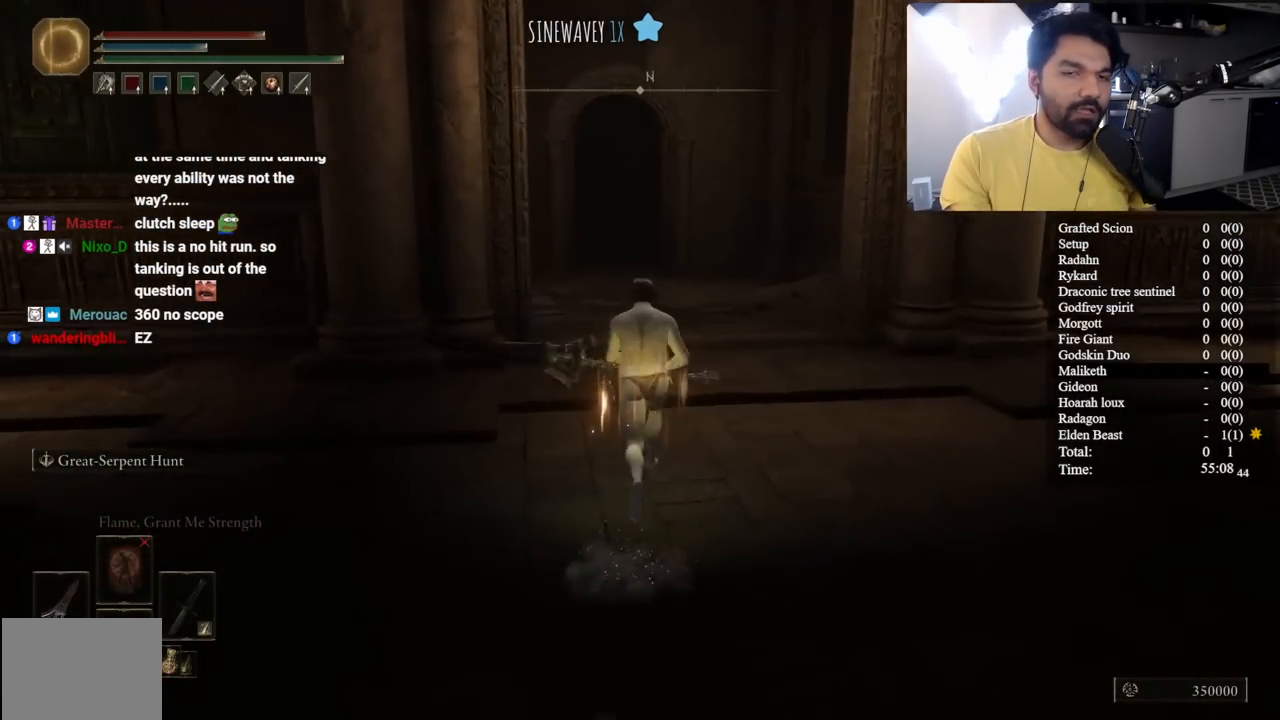
{"buttons": ["B", "Y"], "left_stick": "up", "right_stick": "center", "events": [[17, "Y", "up"], [367, "Y", "down"]]}
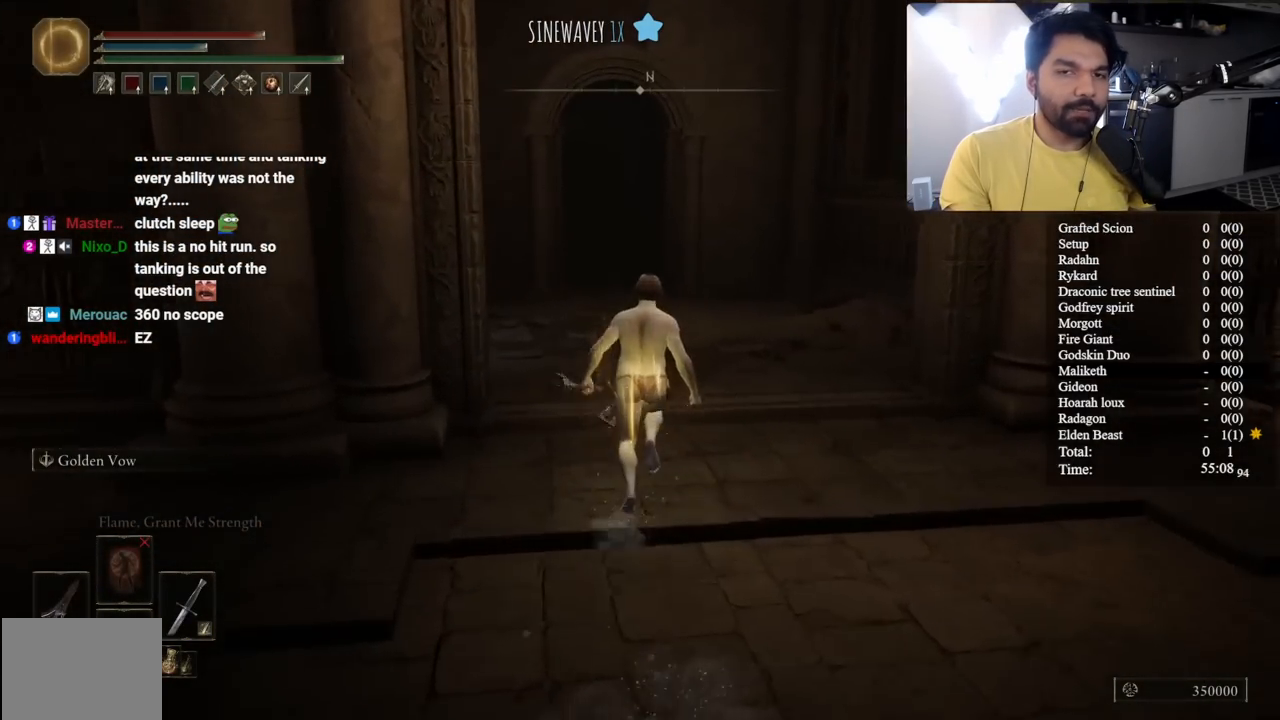
{"buttons": ["B"], "left_stick": "up", "right_stick": "center", "events": [[17, "Y", "up"], [217, "right_stick", "down"], [333, "right_stick", "center"]]}
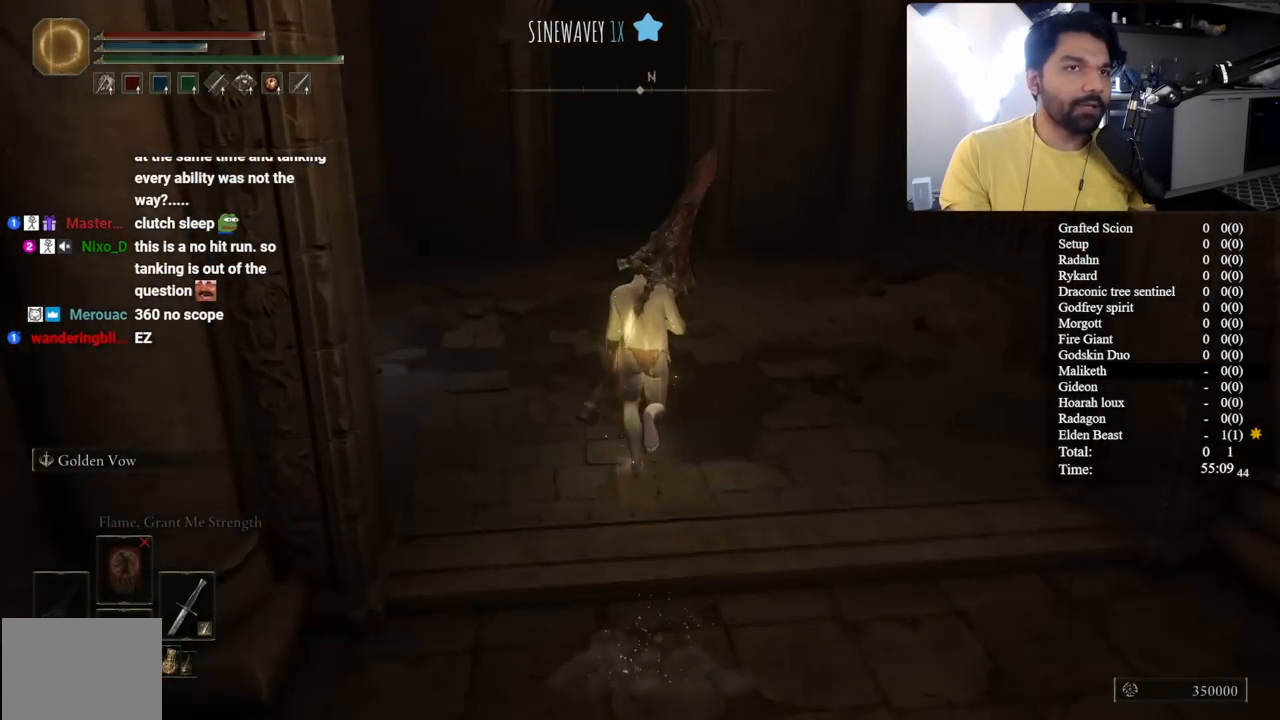
{"buttons": ["B"], "left_stick": "up", "right_stick": "center", "events": []}
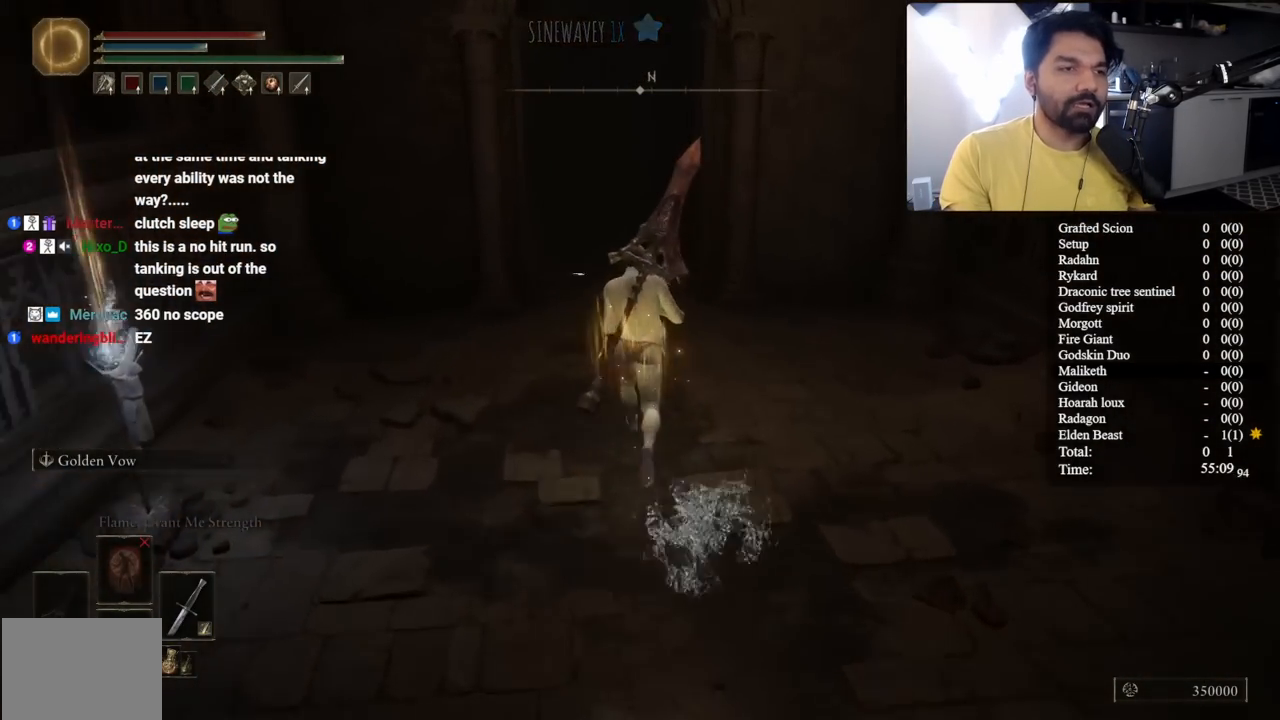
{"buttons": ["B"], "left_stick": "up", "right_stick": "center", "events": [[317, "right_stick", "down-left"], [417, "right_stick", "center"]]}
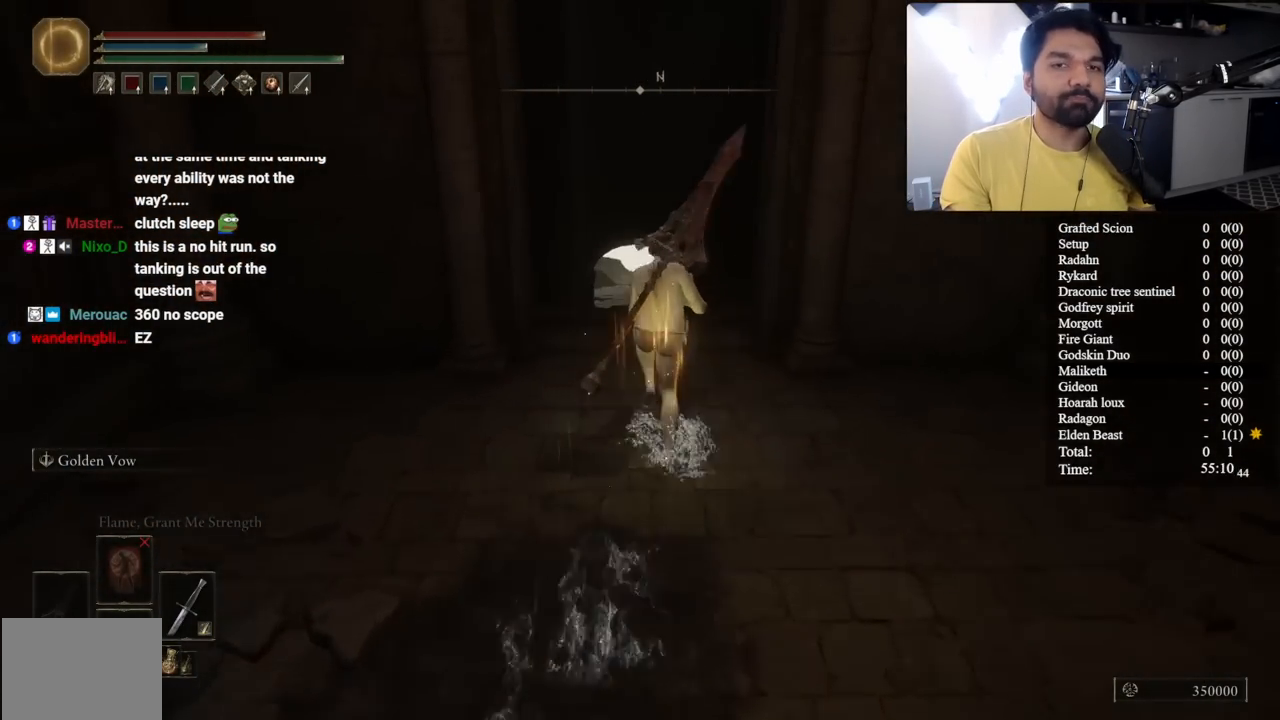
{"buttons": ["B"], "left_stick": "up", "right_stick": "center", "events": []}
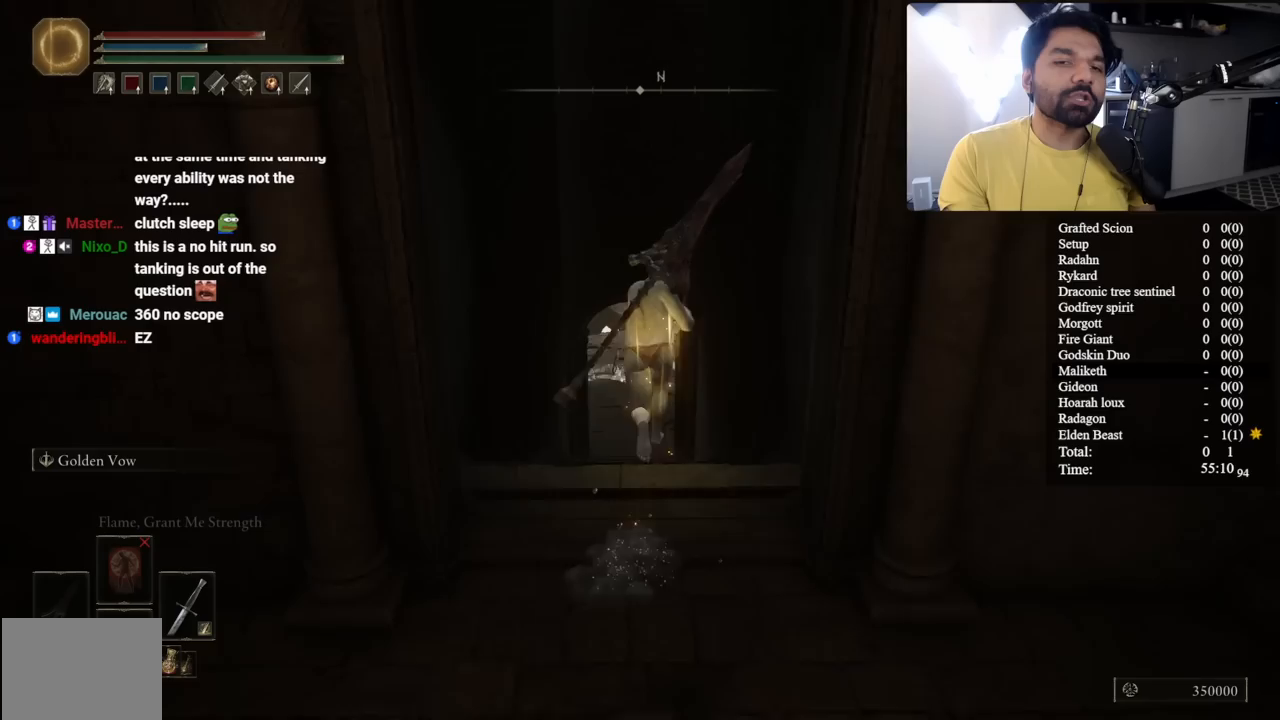
{"buttons": ["B"], "left_stick": "up", "right_stick": "center", "events": []}
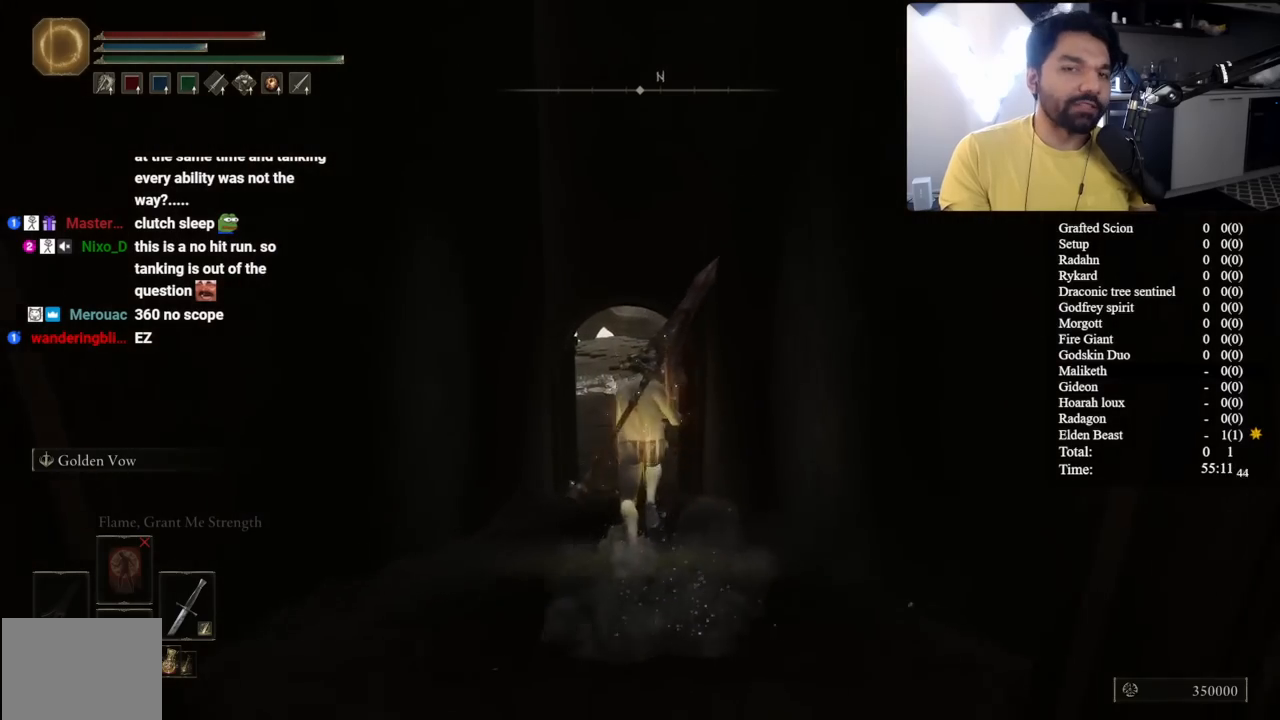
{"buttons": ["B"], "left_stick": "up", "right_stick": "center", "events": [[250, "right_stick", "left"], [300, "right_stick", "center"]]}
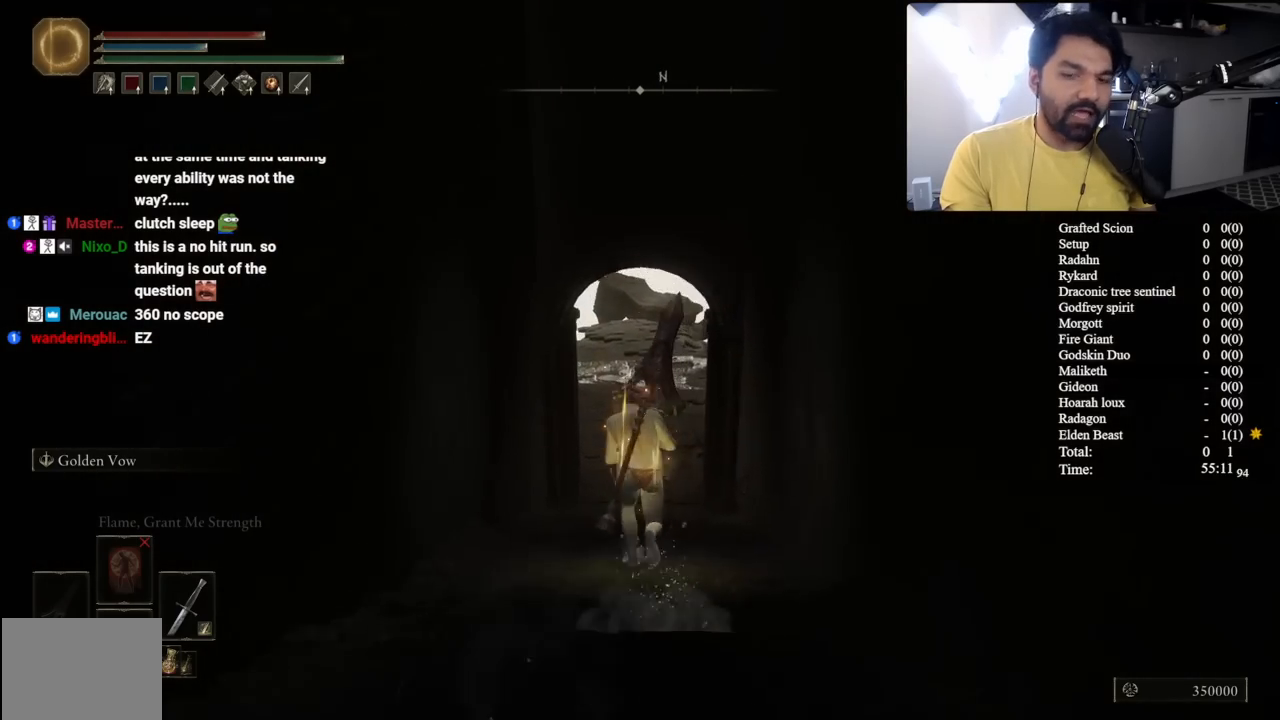
{"buttons": ["B"], "left_stick": "up", "right_stick": "center", "events": []}
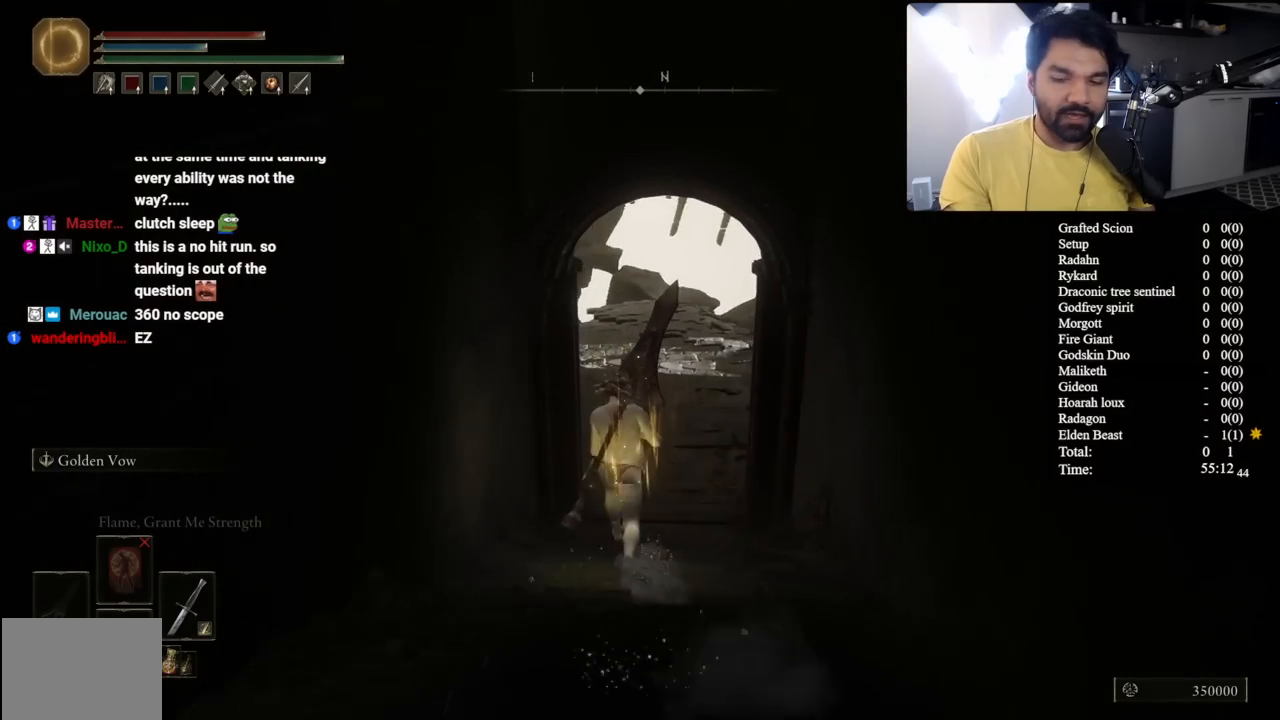
{"buttons": [], "left_stick": "up", "right_stick": "center", "events": [[300, "B", "up"]]}
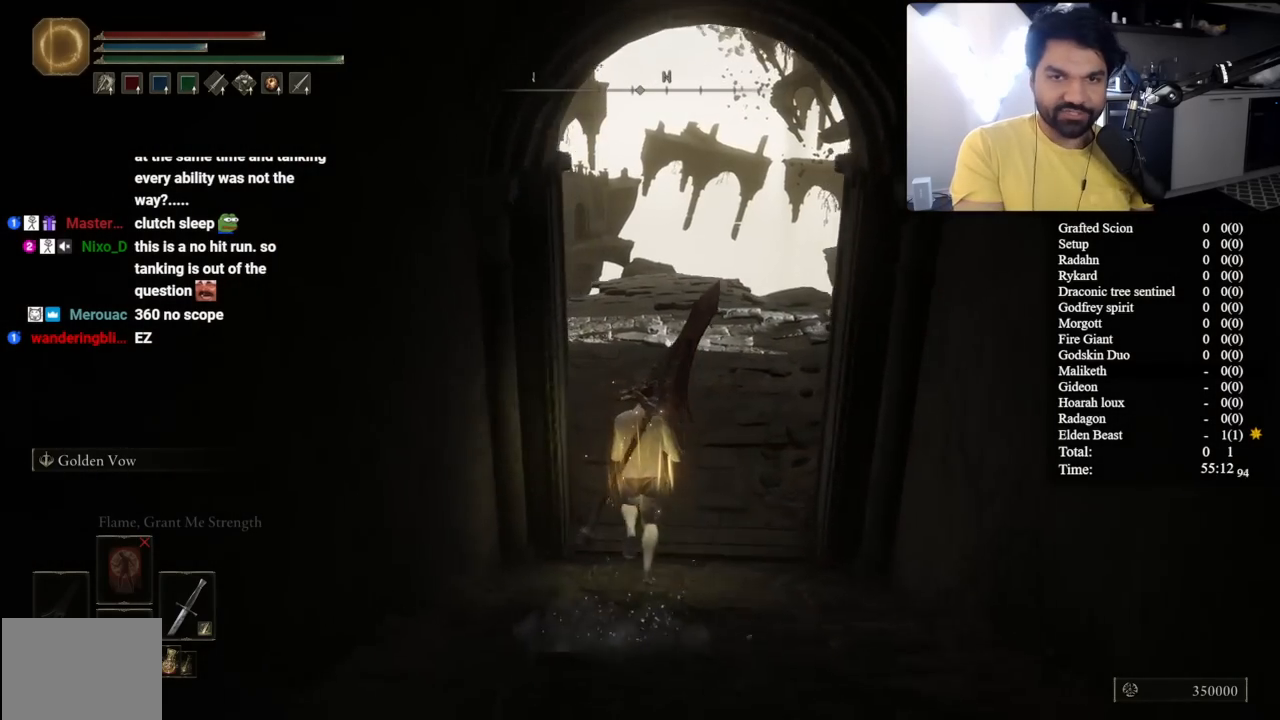
{"buttons": [], "left_stick": "center", "right_stick": "center", "events": [[117, "left_stick", "center"]]}
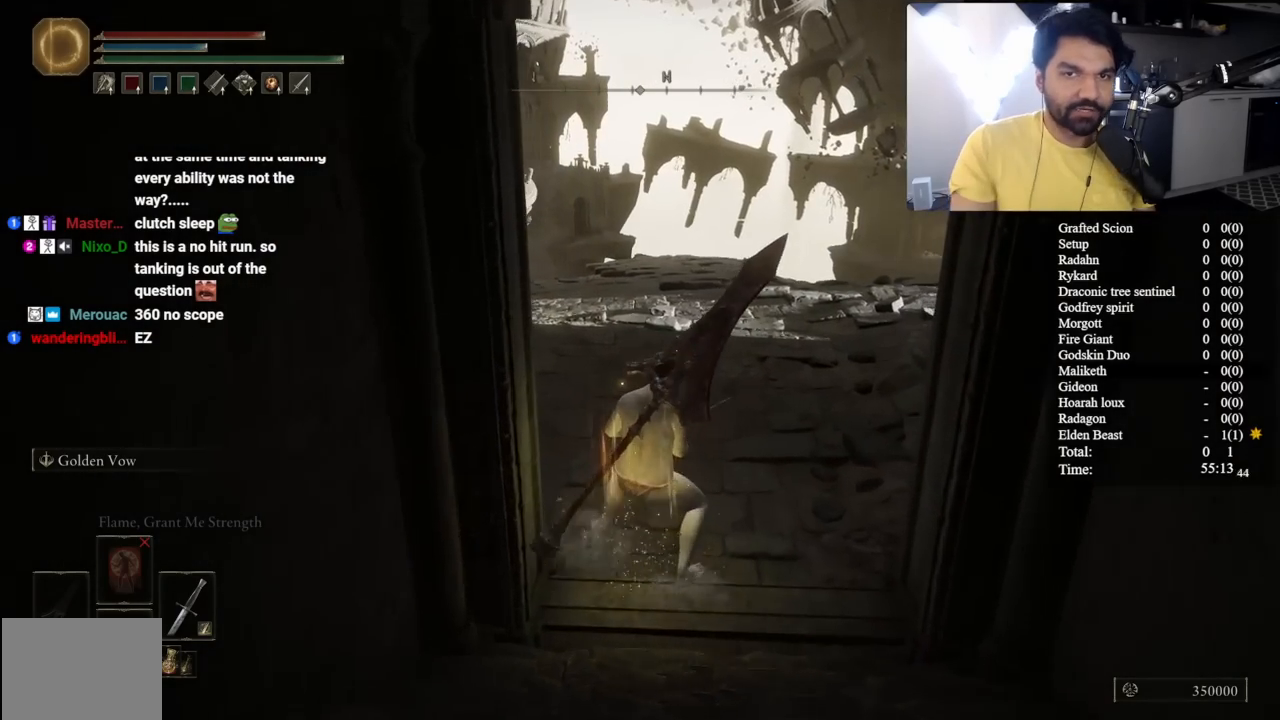
{"buttons": [], "left_stick": "center", "right_stick": "center", "events": []}
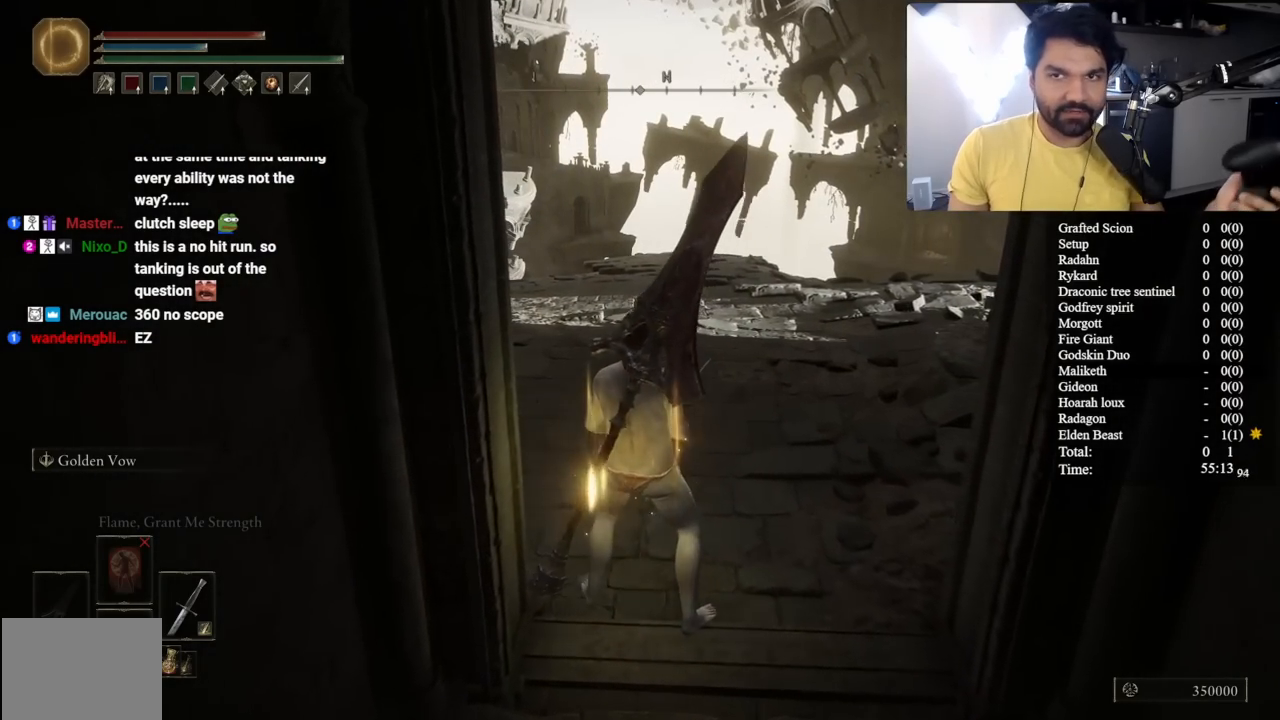
{"buttons": [], "left_stick": "center", "right_stick": "center", "events": []}
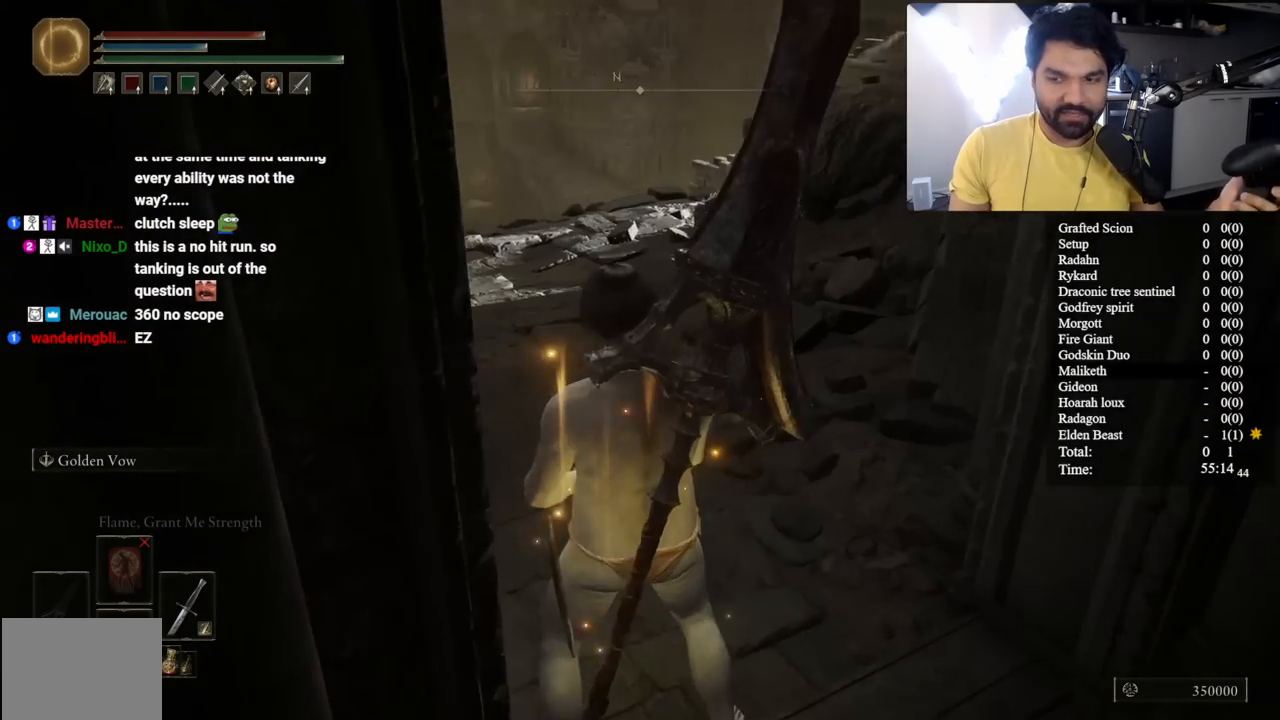
{"buttons": [], "left_stick": "center", "right_stick": "center", "events": []}
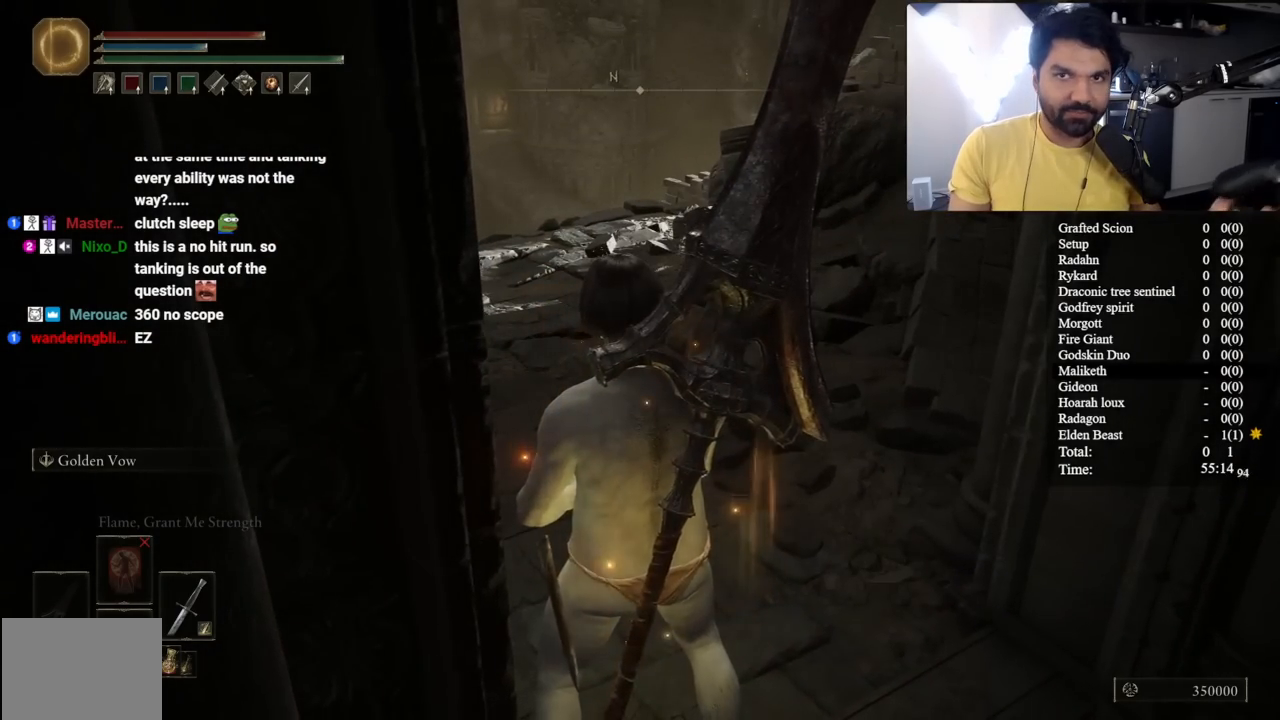
{"buttons": [], "left_stick": "up-left", "right_stick": "left", "events": [[267, "right_stick", "left"], [317, "left_stick", "up"], [400, "left_stick", "up-left"]]}
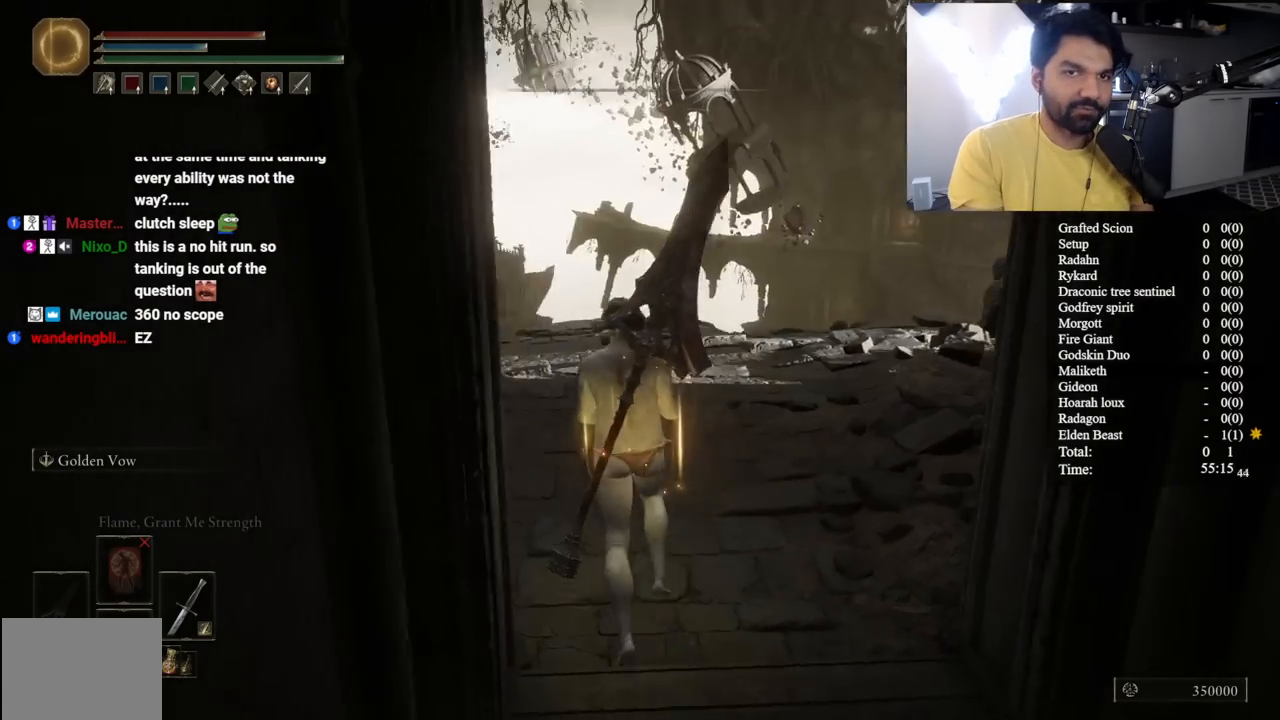
{"buttons": [], "left_stick": "up-left", "right_stick": "center", "events": [[200, "right_stick", "center"]]}